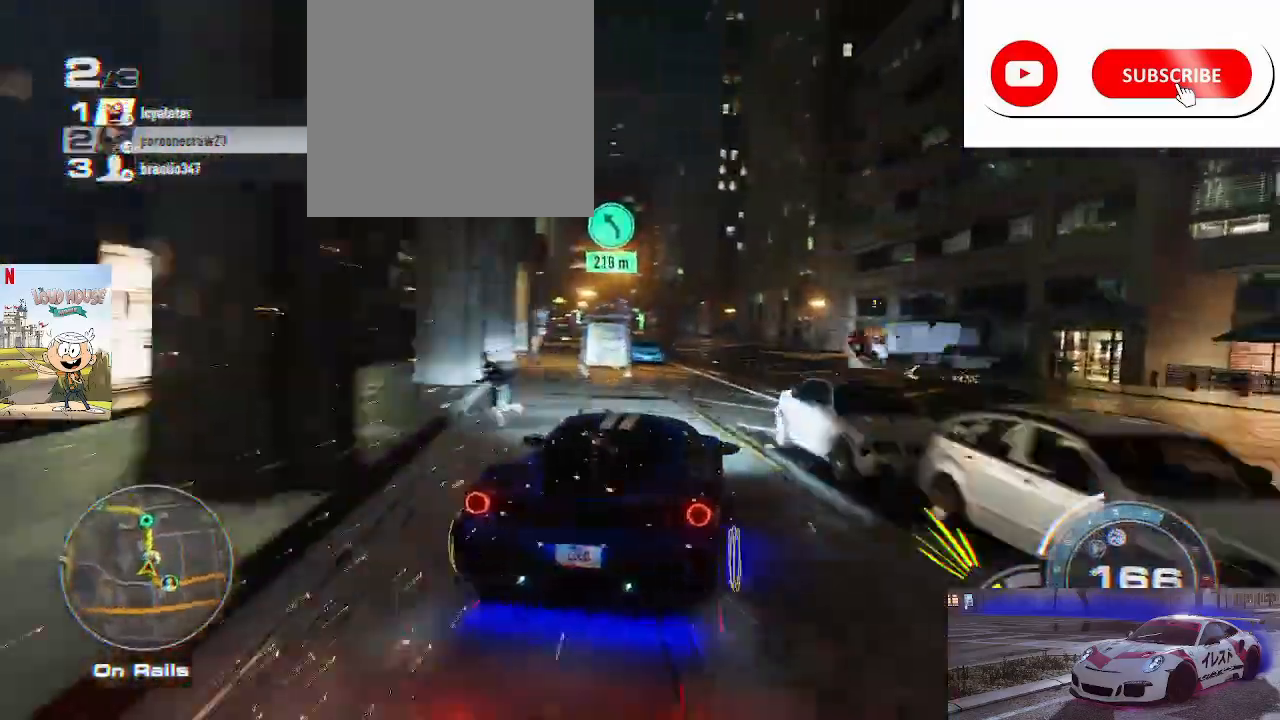
Gameplay with a controller (Xbox layout); each line is a JSON object with the inputs held at the frame after it. "events" lists button and stick changes between this image and that frame as [ms after this image, input, new state], when the widget could be followed in between.
{"buttons": ["A", "R2"], "left_stick": "right", "right_stick": "center", "events": [[67, "A", "down"]]}
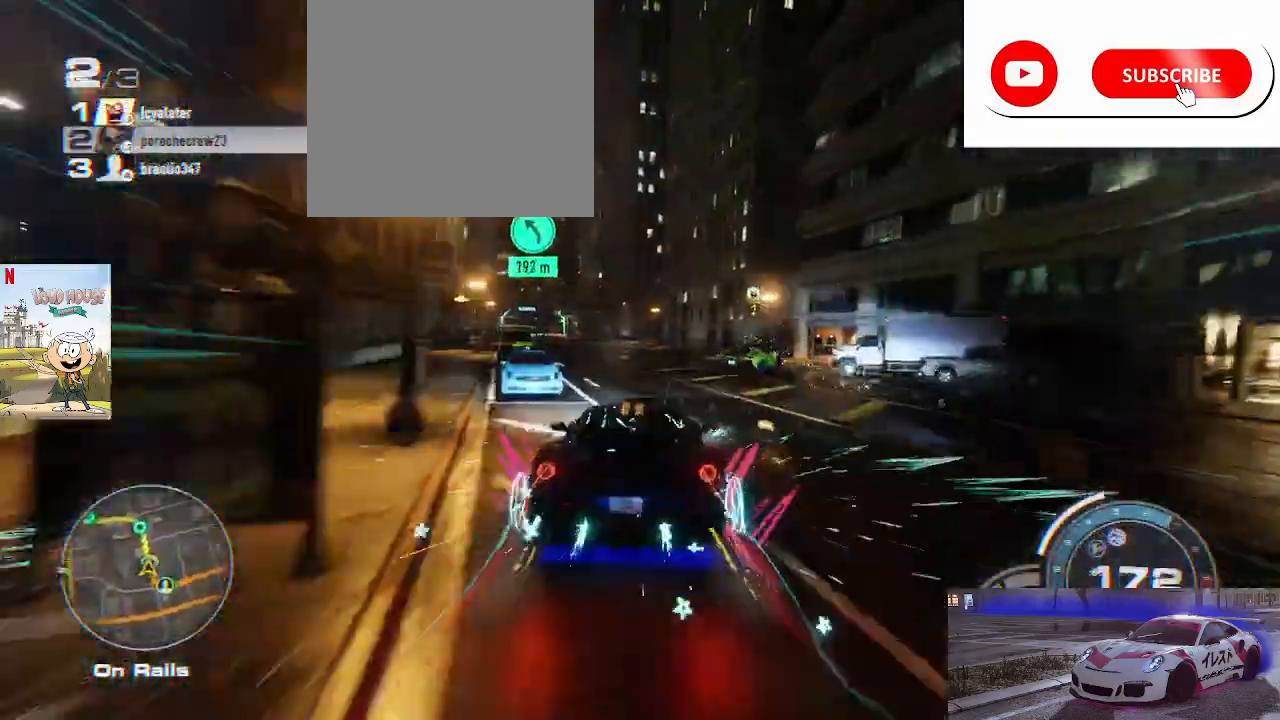
{"buttons": ["A", "R2"], "left_stick": "left", "right_stick": "center", "events": [[67, "left_stick", "left"], [200, "left_stick", "center"], [433, "left_stick", "left"]]}
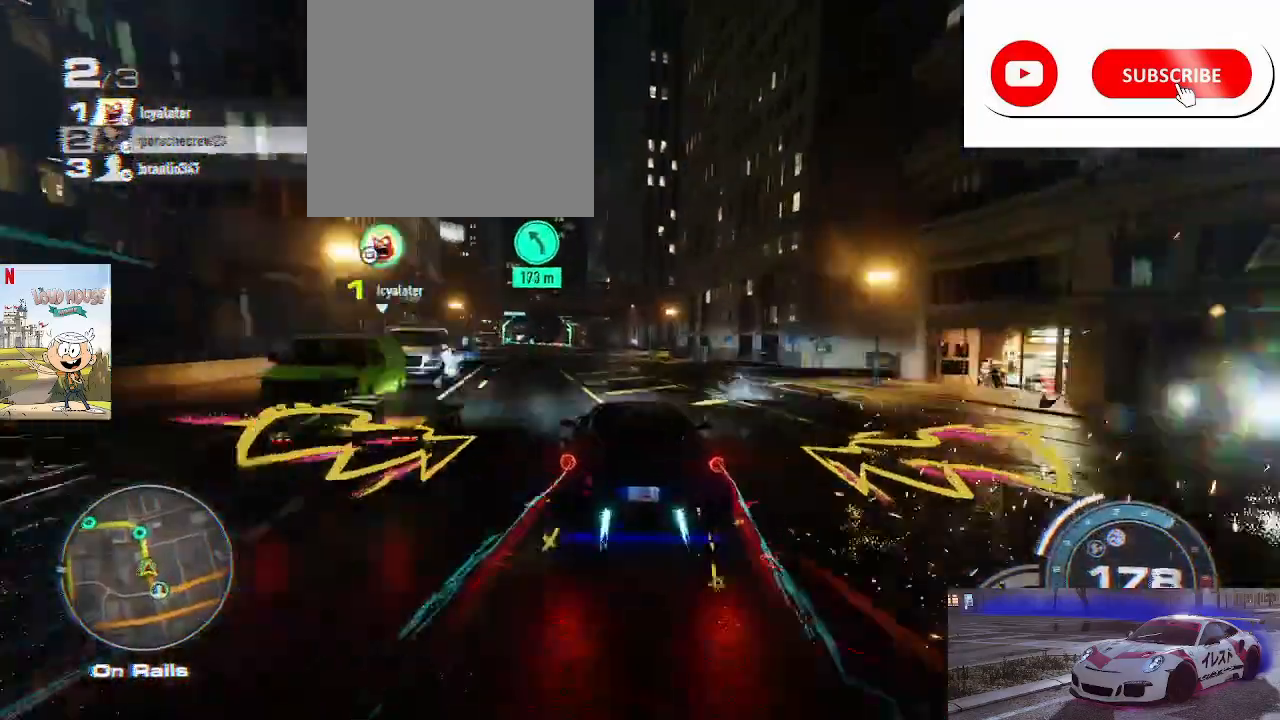
{"buttons": ["A", "R2"], "left_stick": "center", "right_stick": "center", "events": [[67, "left_stick", "center"], [267, "left_stick", "left"], [400, "left_stick", "center"]]}
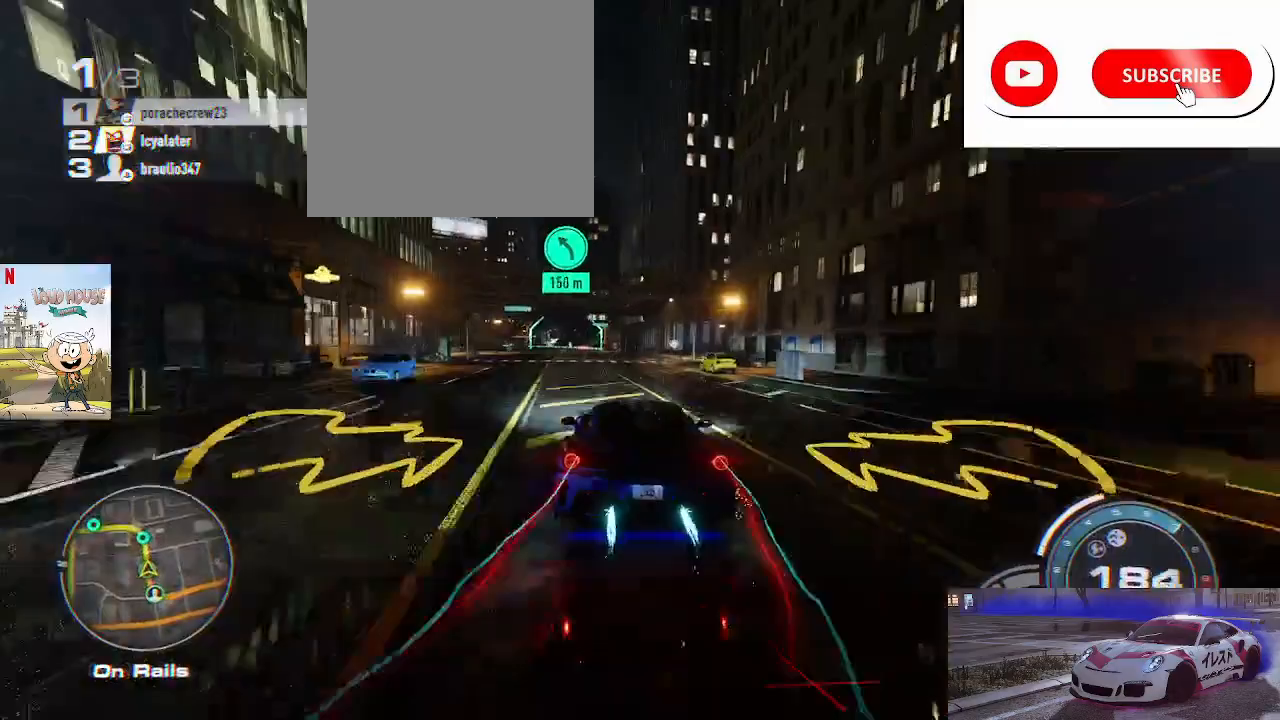
{"buttons": ["R2"], "left_stick": "center", "right_stick": "down", "events": [[133, "left_stick", "left"], [167, "A", "up"], [300, "left_stick", "center"], [333, "right_stick", "down"]]}
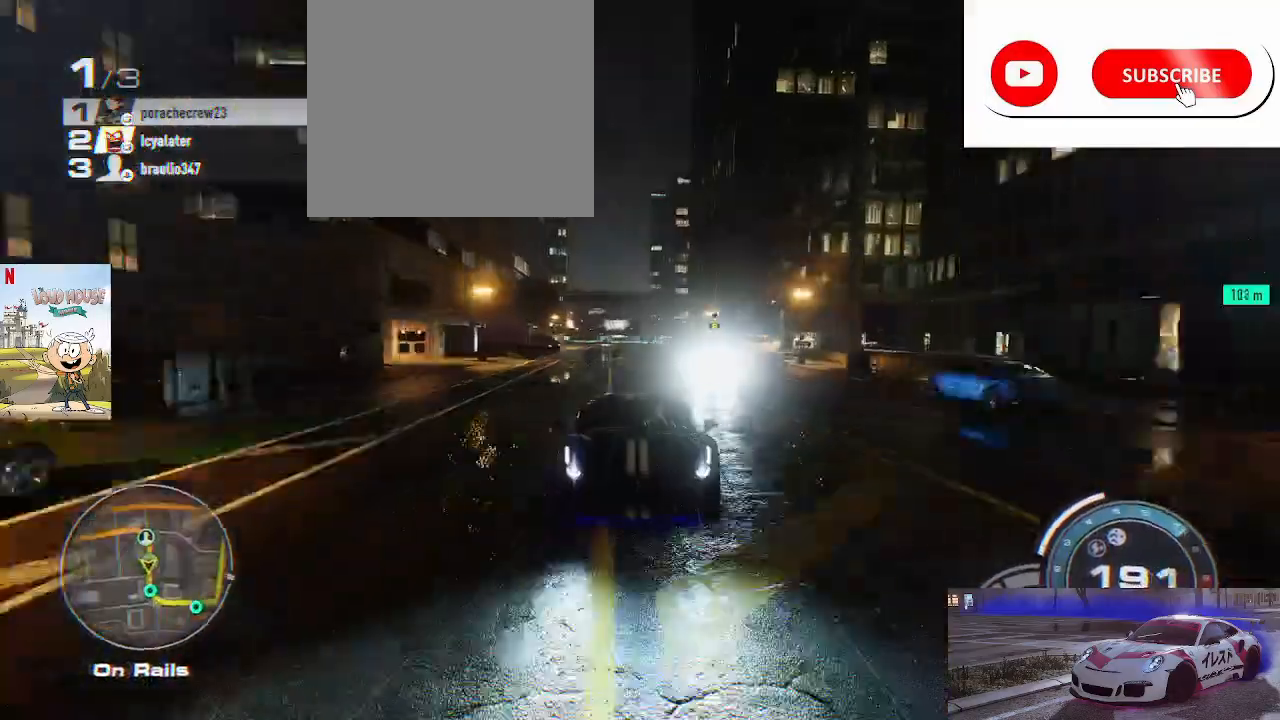
{"buttons": ["R2"], "left_stick": "left", "right_stick": "down", "events": [[467, "left_stick", "left"]]}
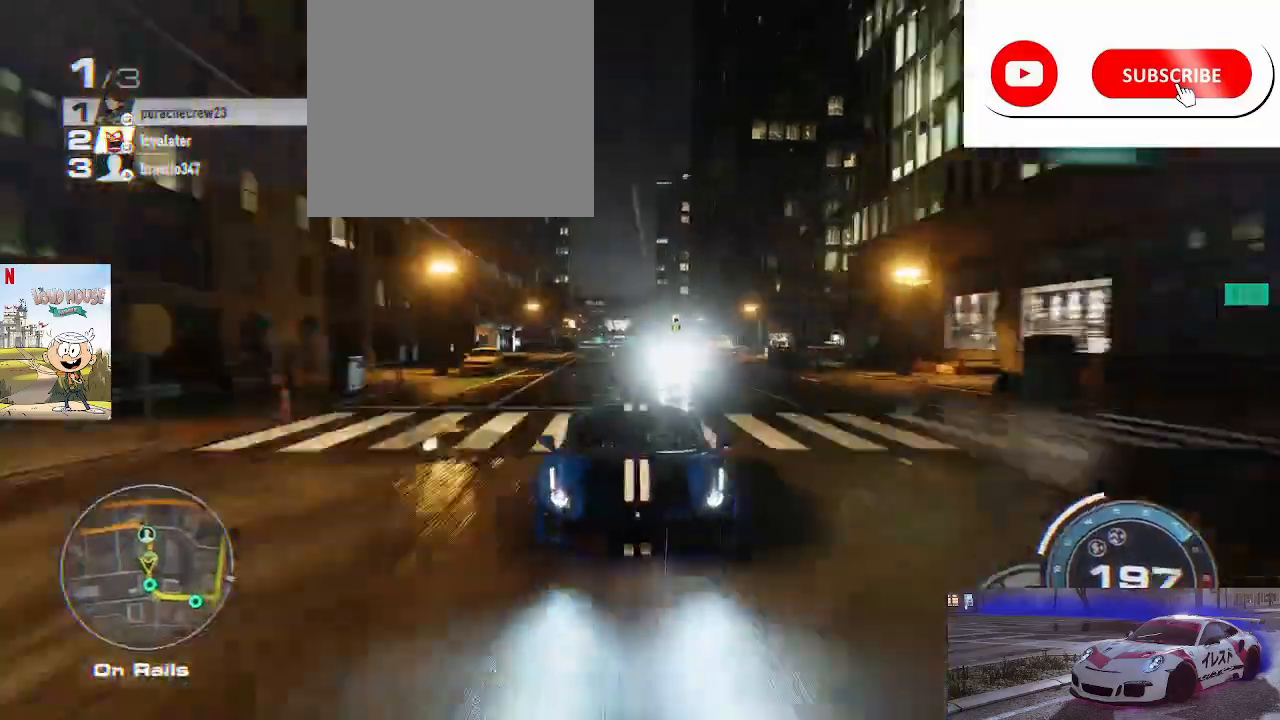
{"buttons": ["R2"], "left_stick": "center", "right_stick": "center", "events": [[33, "left_stick", "center"], [167, "right_stick", "center"]]}
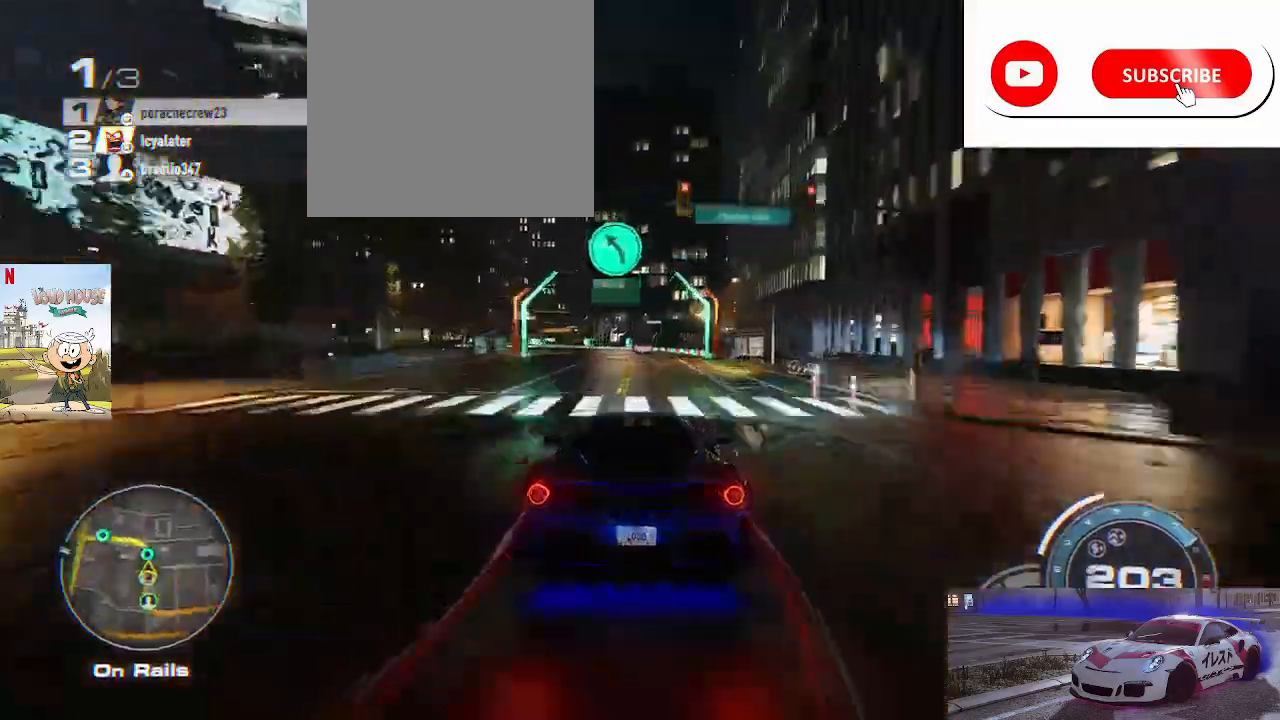
{"buttons": ["R2"], "left_stick": "up-left", "right_stick": "center", "events": [[133, "left_stick", "up-left"]]}
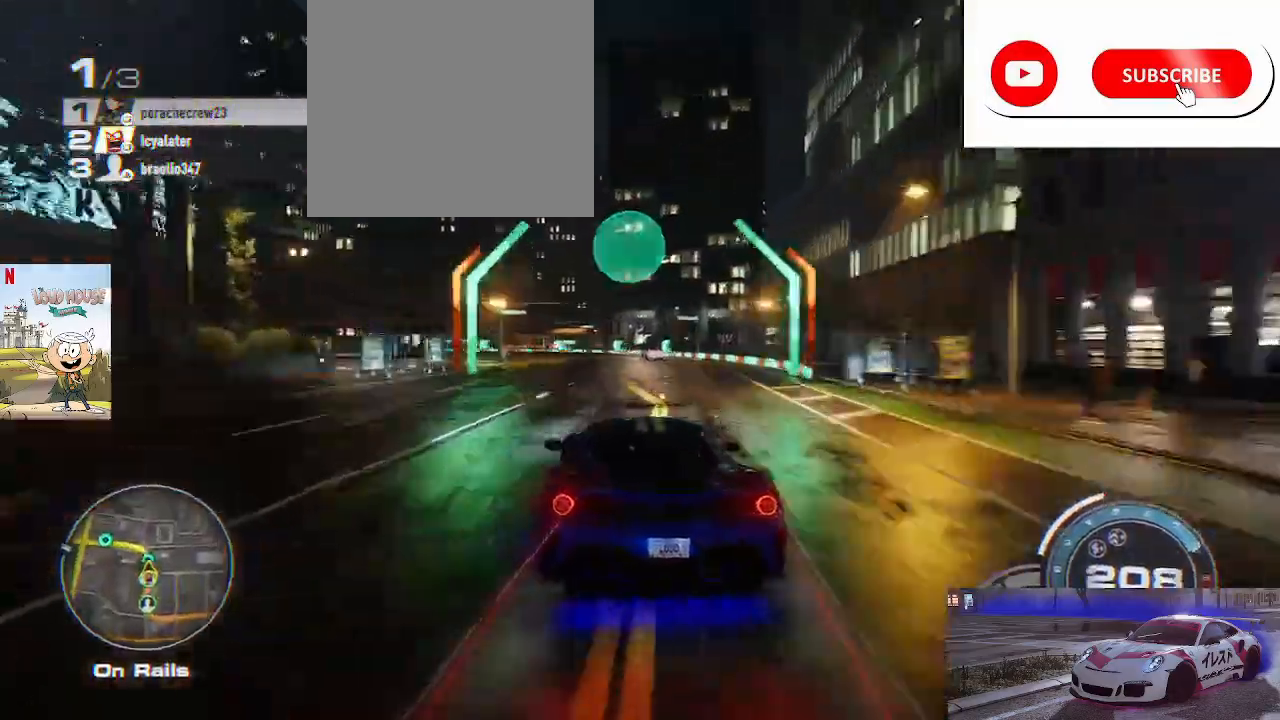
{"buttons": ["R2"], "left_stick": "up-left", "right_stick": "center", "events": []}
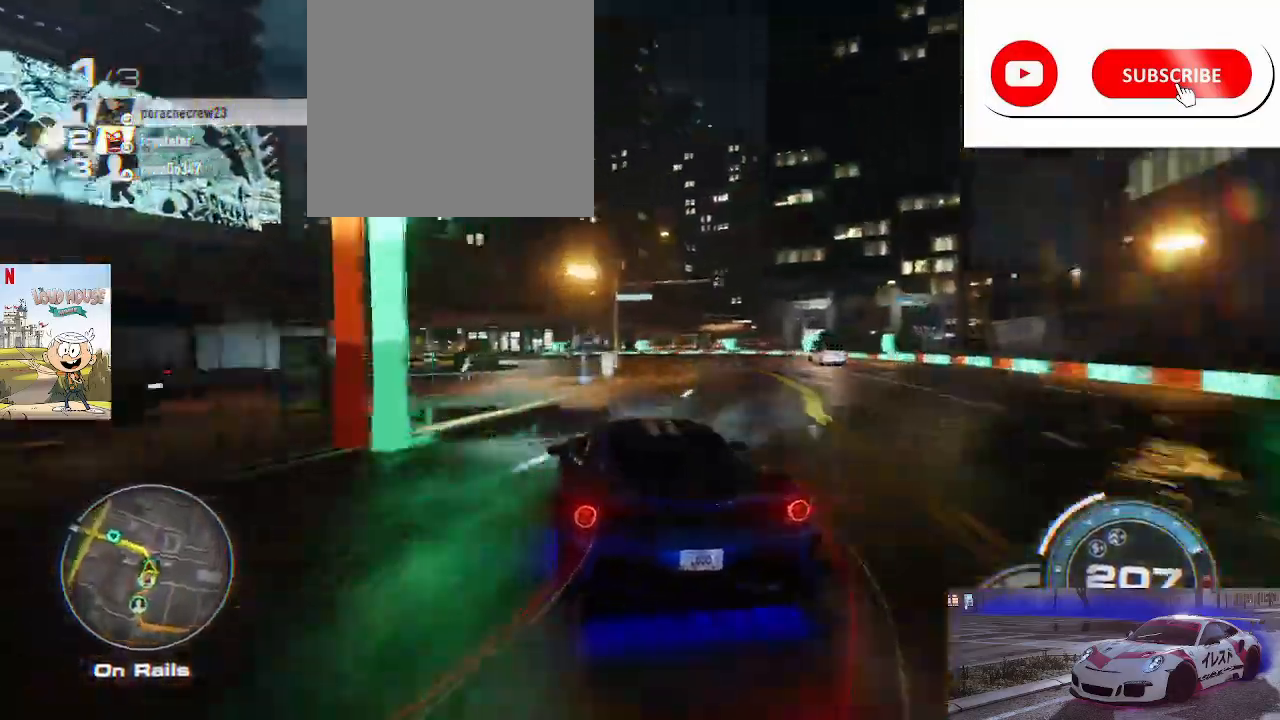
{"buttons": ["R2"], "left_stick": "up-left", "right_stick": "center", "events": []}
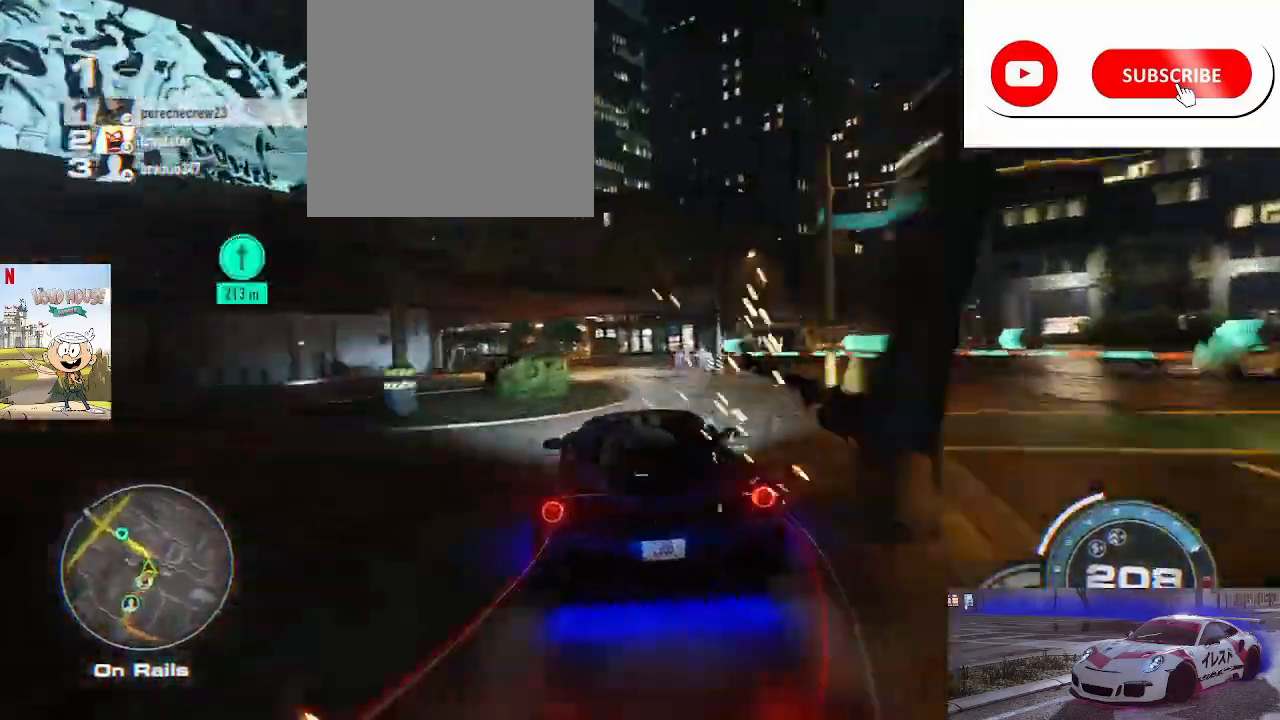
{"buttons": ["A", "R2"], "left_stick": "up-left", "right_stick": "center", "events": [[267, "A", "down"]]}
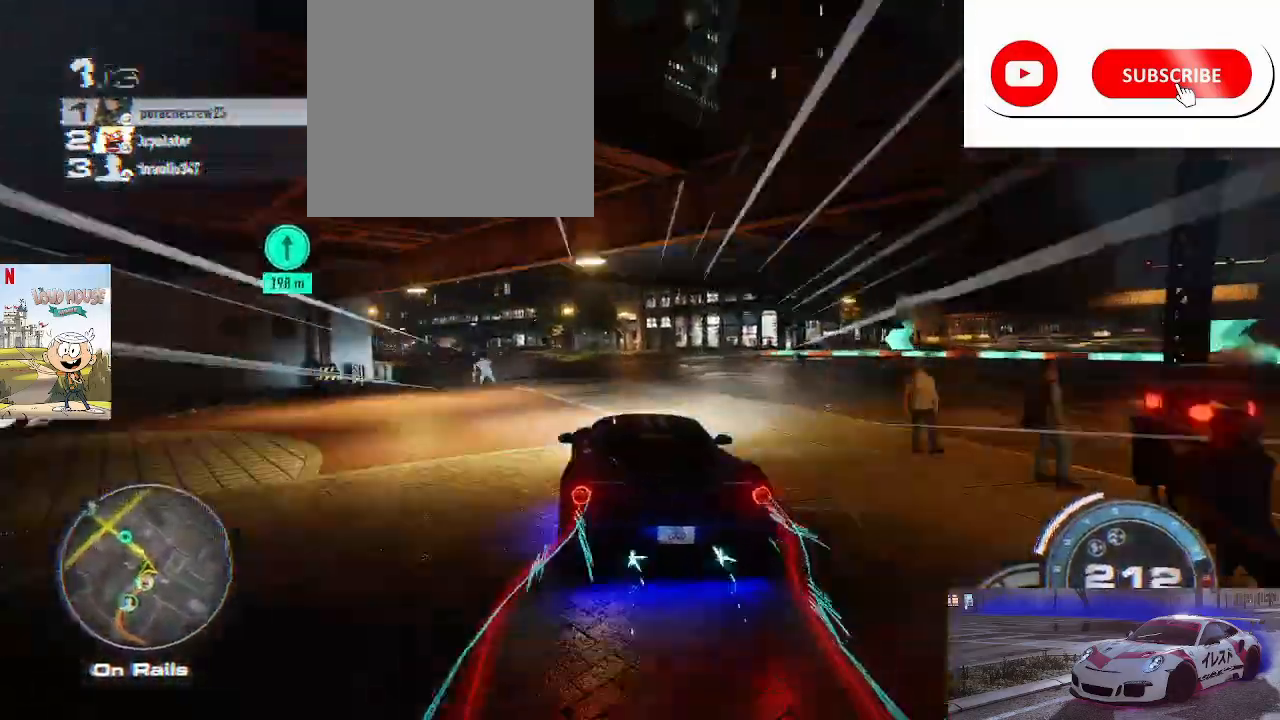
{"buttons": ["A", "R2"], "left_stick": "up-left", "right_stick": "center", "events": []}
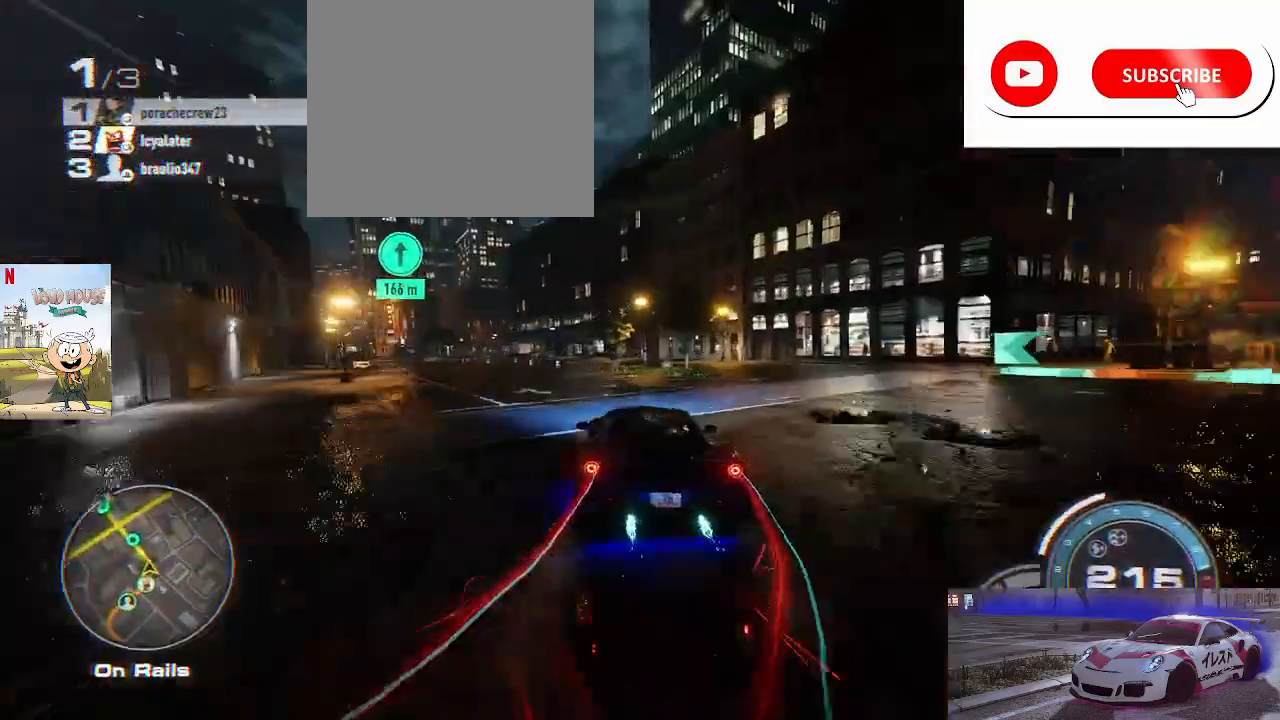
{"buttons": ["A", "R2"], "left_stick": "up-left", "right_stick": "center", "events": []}
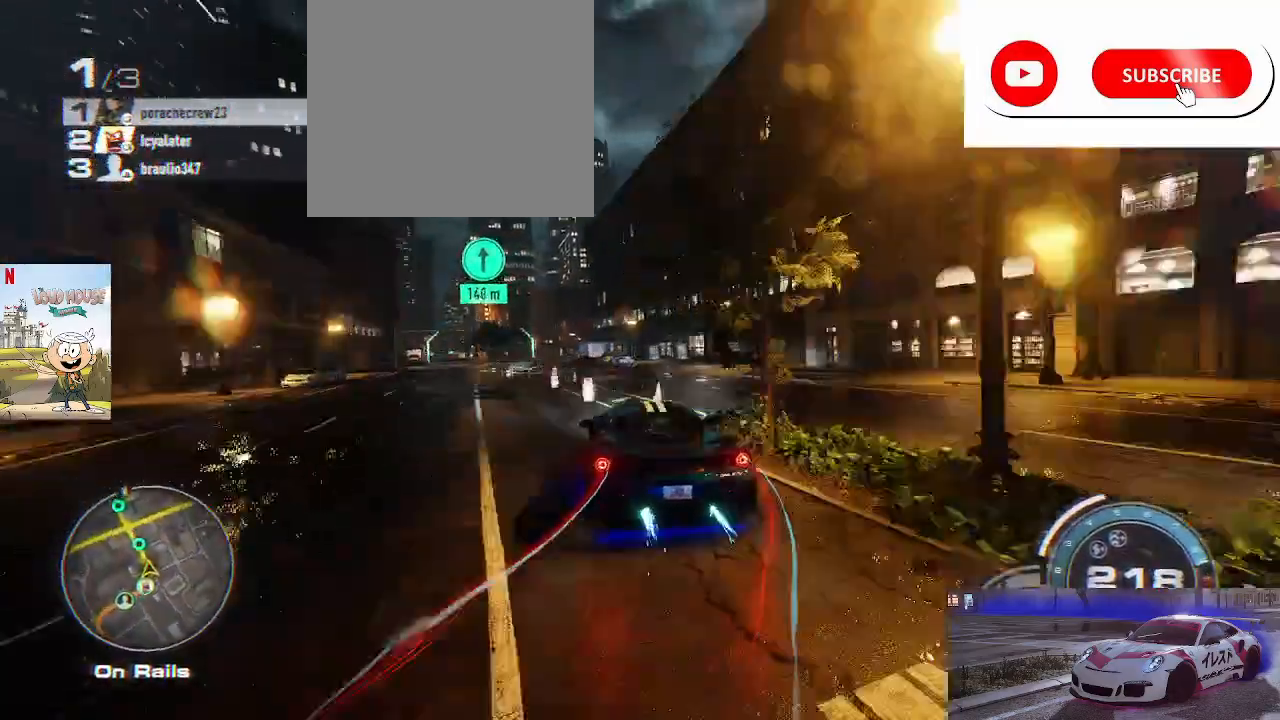
{"buttons": ["A", "R2"], "left_stick": "up-left", "right_stick": "center", "events": []}
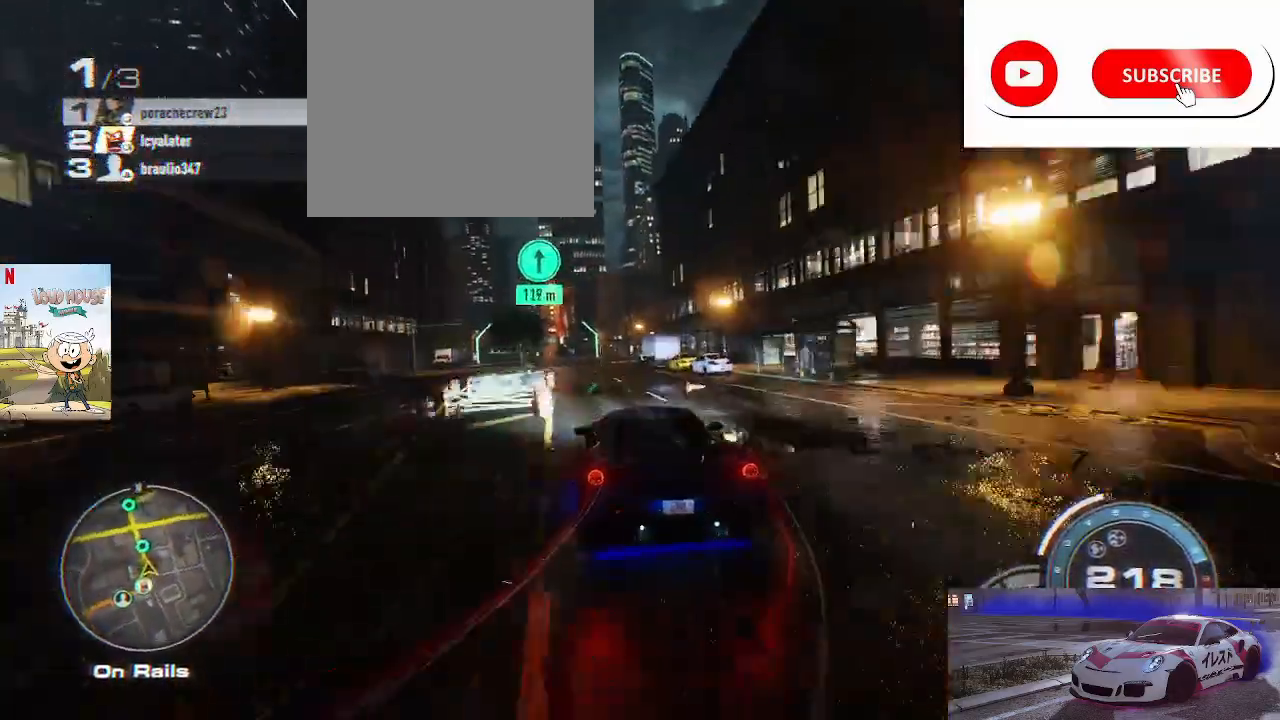
{"buttons": ["A", "R2"], "left_stick": "up-left", "right_stick": "center", "events": [[33, "A", "up"], [233, "A", "down"]]}
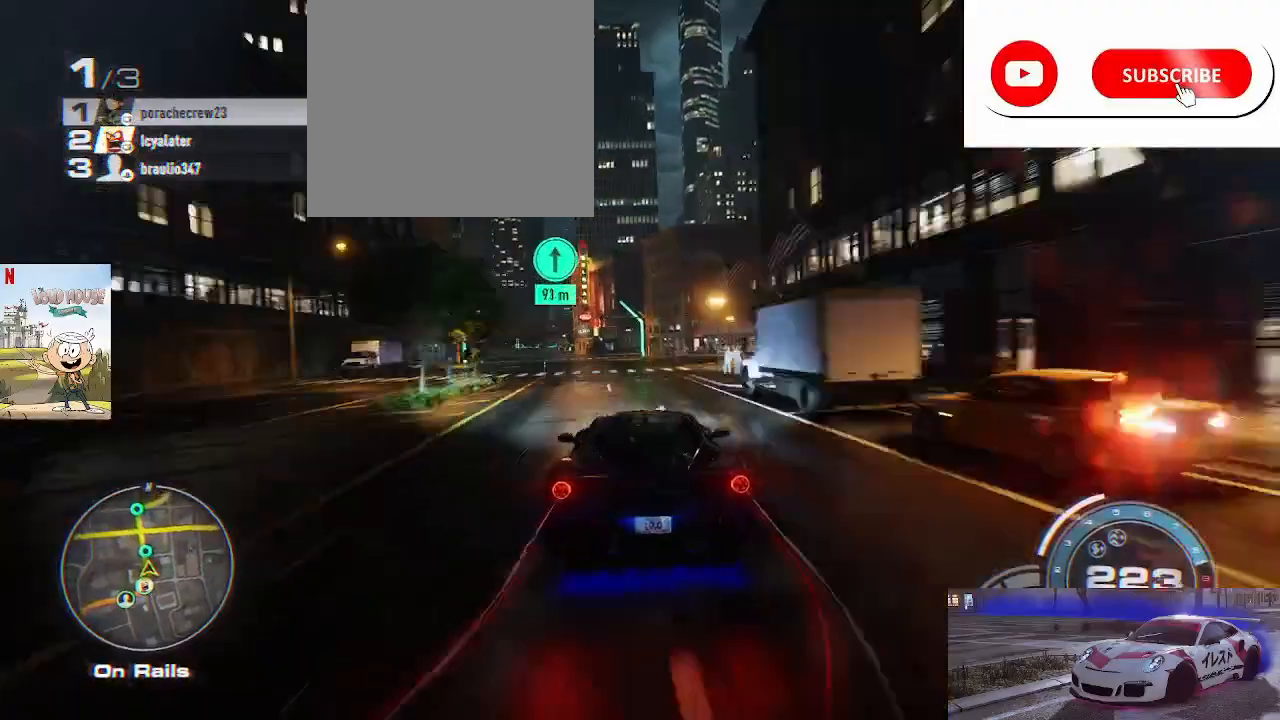
{"buttons": ["A", "R2"], "left_stick": "up-left", "right_stick": "center", "events": []}
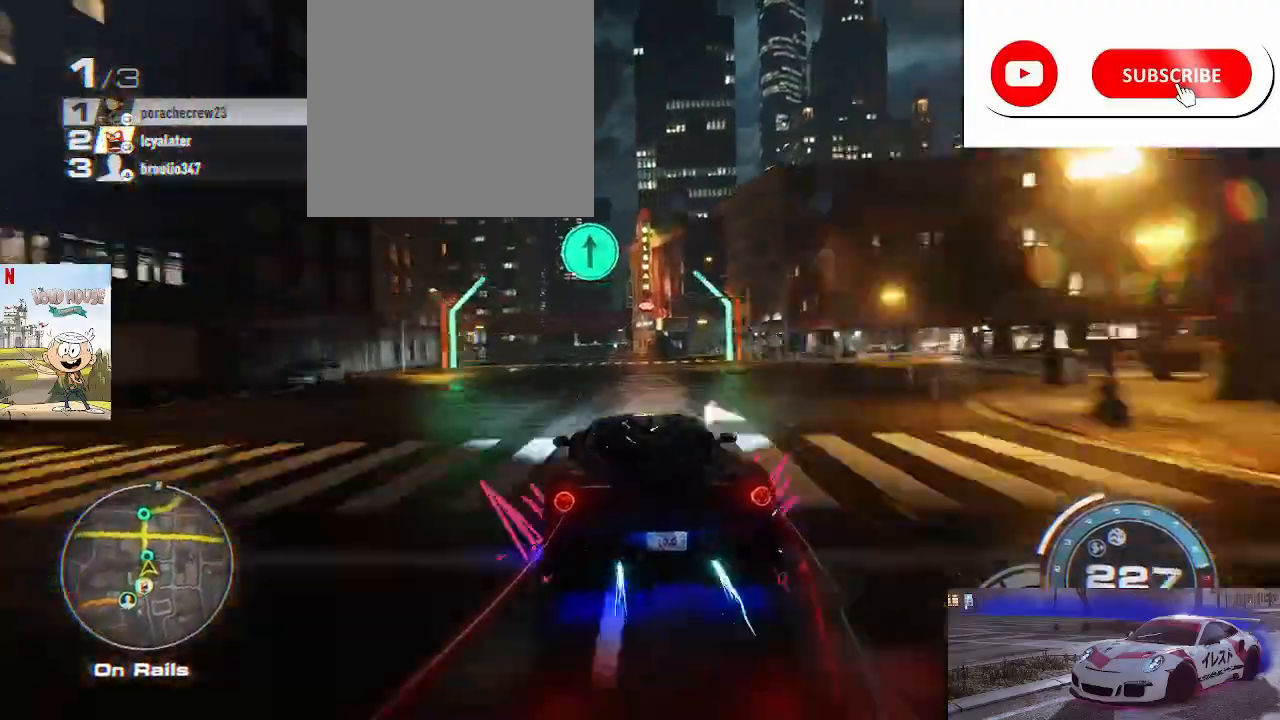
{"buttons": ["A", "R2"], "left_stick": "up", "right_stick": "center", "events": [[200, "left_stick", "up"], [333, "A", "up"], [467, "A", "down"]]}
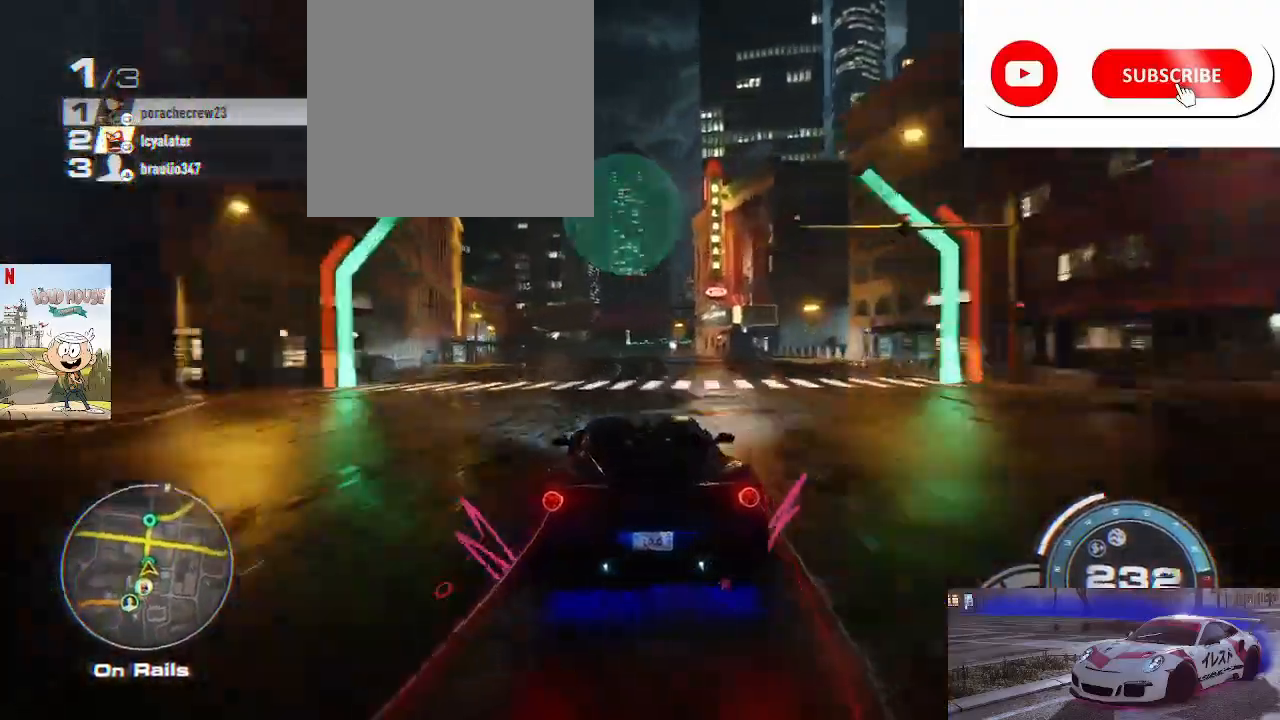
{"buttons": ["A", "R2"], "left_stick": "center", "right_stick": "center", "events": [[67, "left_stick", "center"]]}
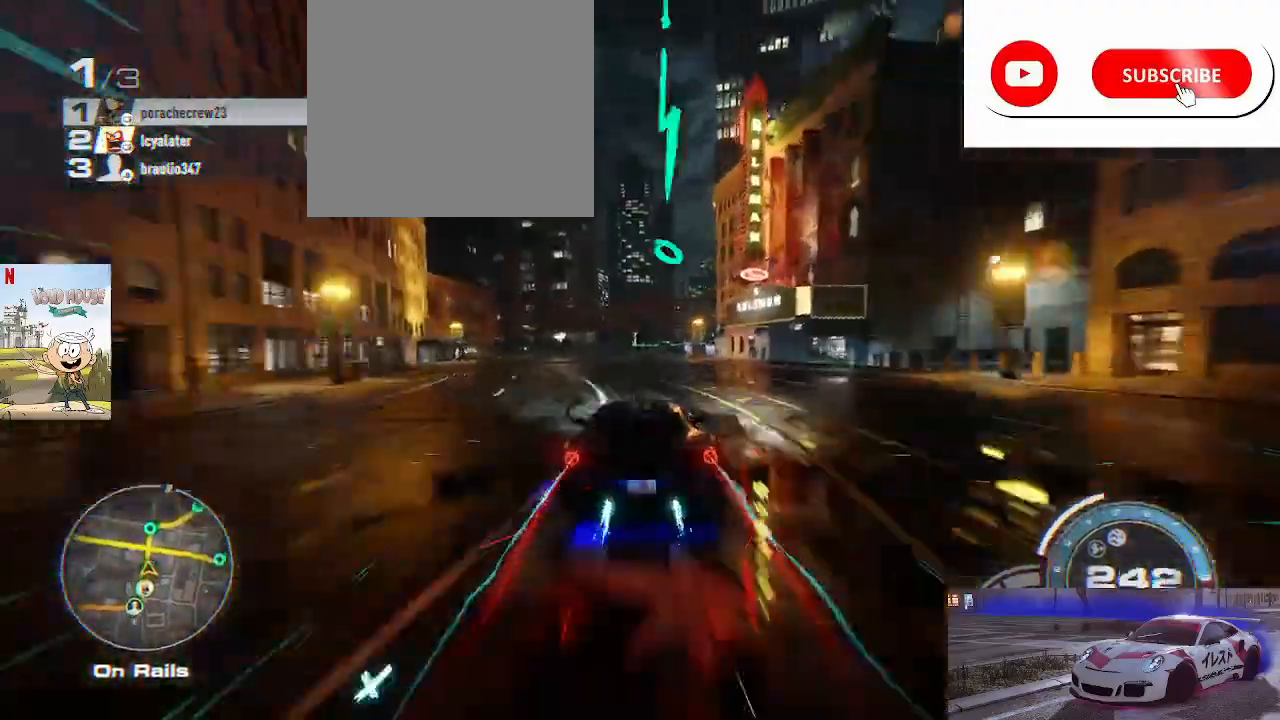
{"buttons": ["A", "R2"], "left_stick": "center", "right_stick": "center", "events": []}
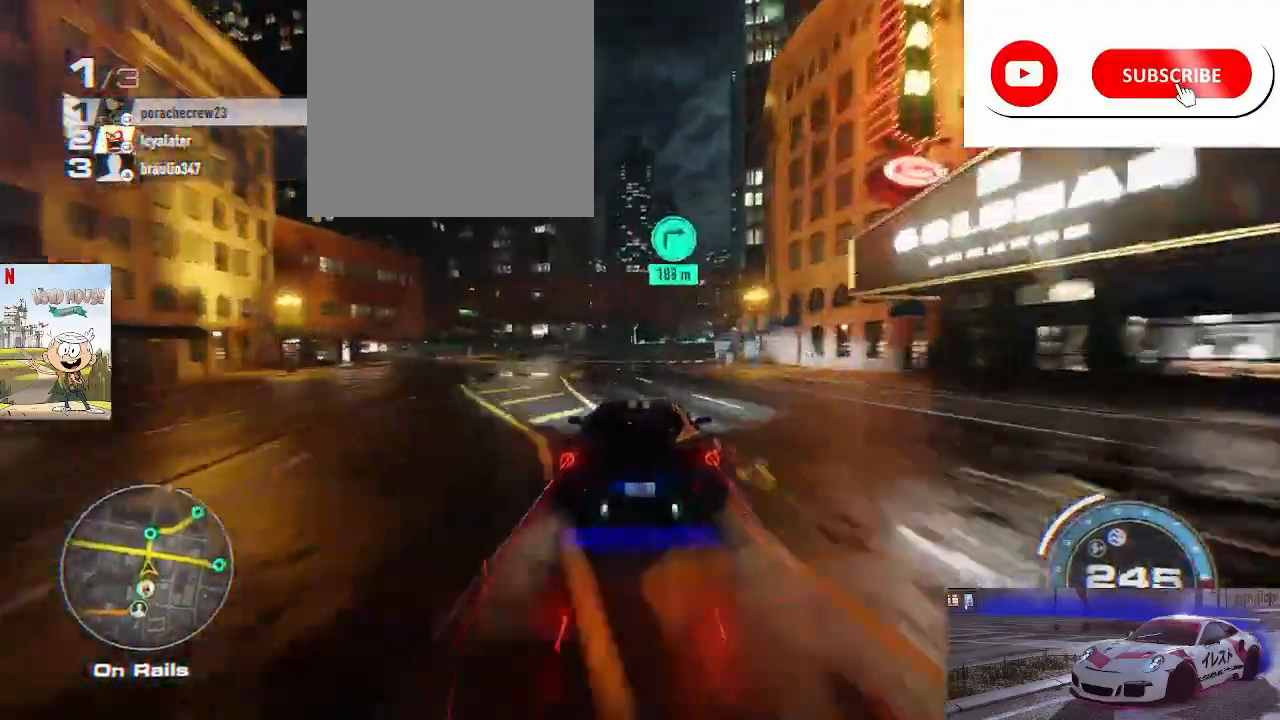
{"buttons": ["R2"], "left_stick": "center", "right_stick": "center", "events": [[167, "left_stick", "left"], [267, "A", "up"], [333, "left_stick", "center"]]}
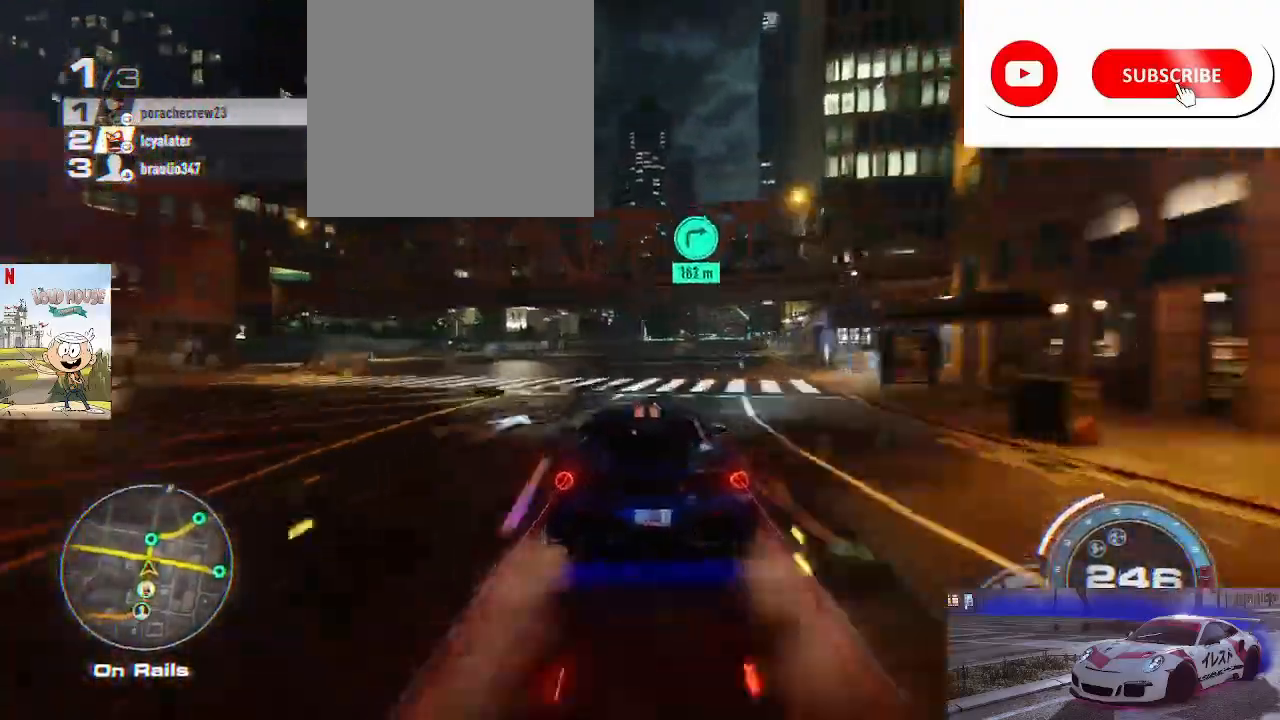
{"buttons": ["R2"], "left_stick": "up", "right_stick": "center", "events": [[233, "R1", "down"], [267, "left_stick", "up"], [300, "R1", "up"]]}
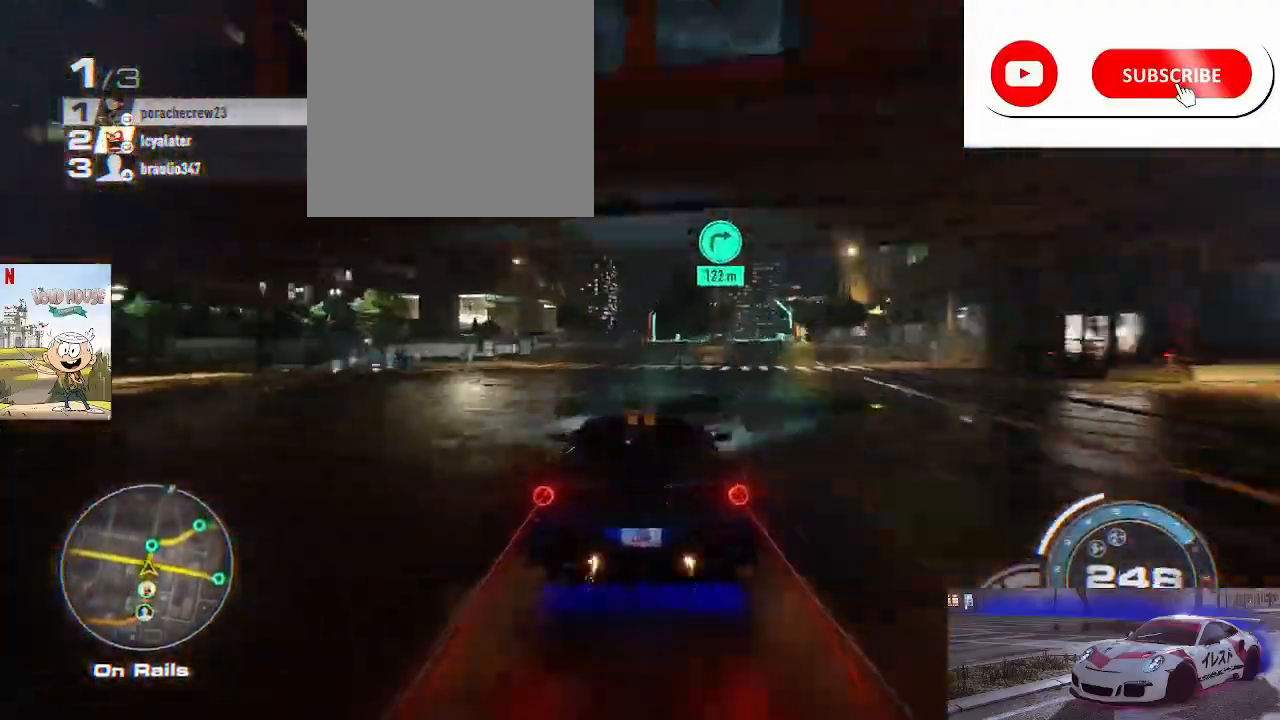
{"buttons": ["R2"], "left_stick": "up", "right_stick": "center", "events": []}
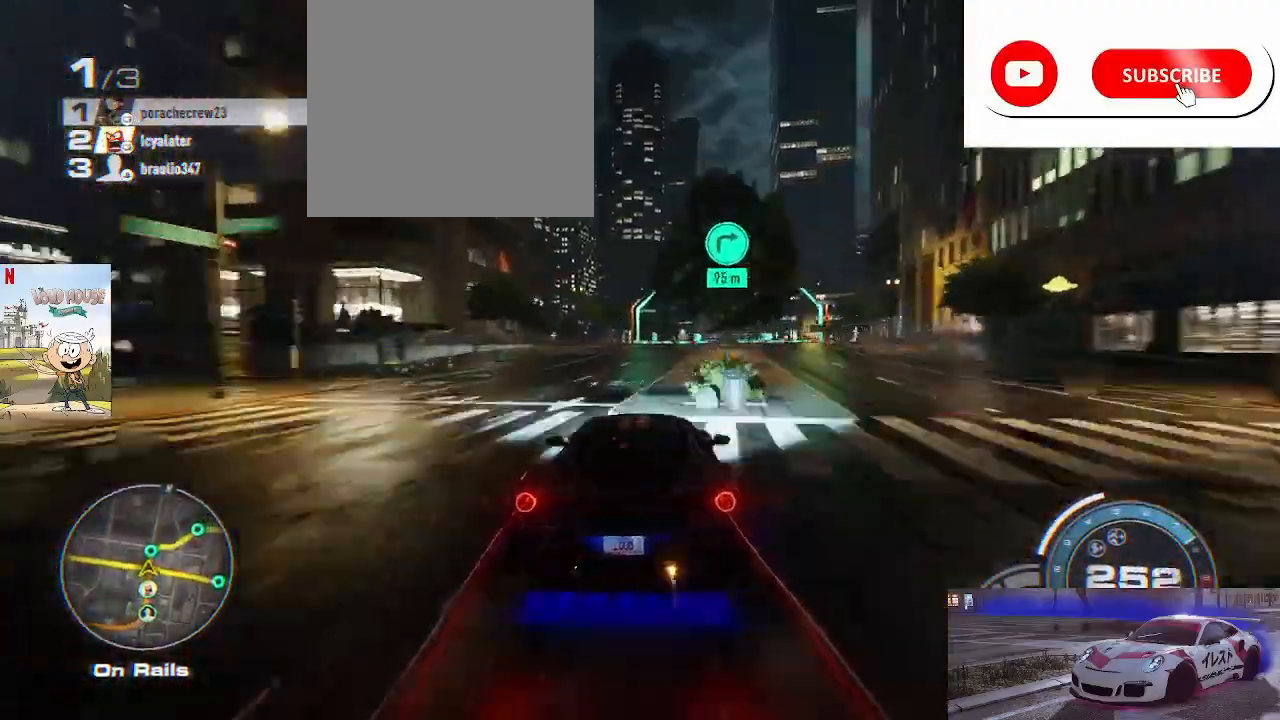
{"buttons": ["L2"], "left_stick": "right", "right_stick": "center", "events": [[33, "left_stick", "up-right"], [133, "R2", "up"], [400, "L2", "down"], [400, "left_stick", "right"]]}
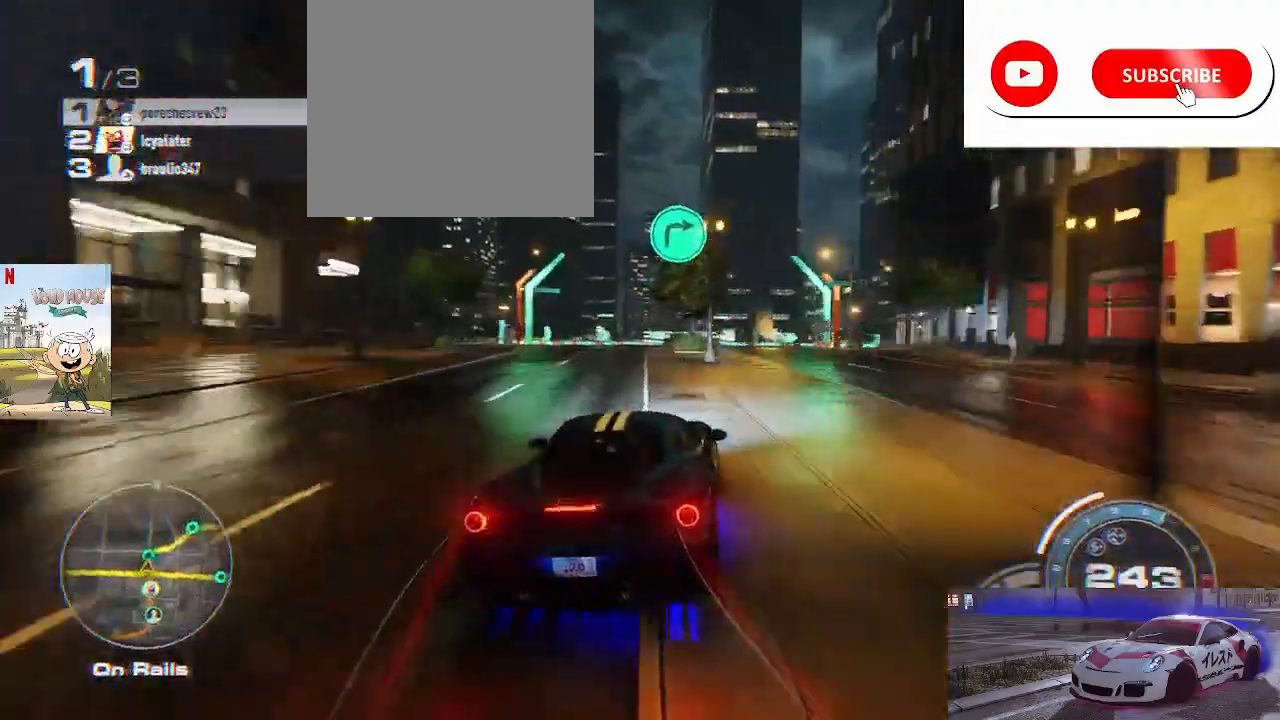
{"buttons": [], "left_stick": "right", "right_stick": "center", "events": [[200, "L2", "up"]]}
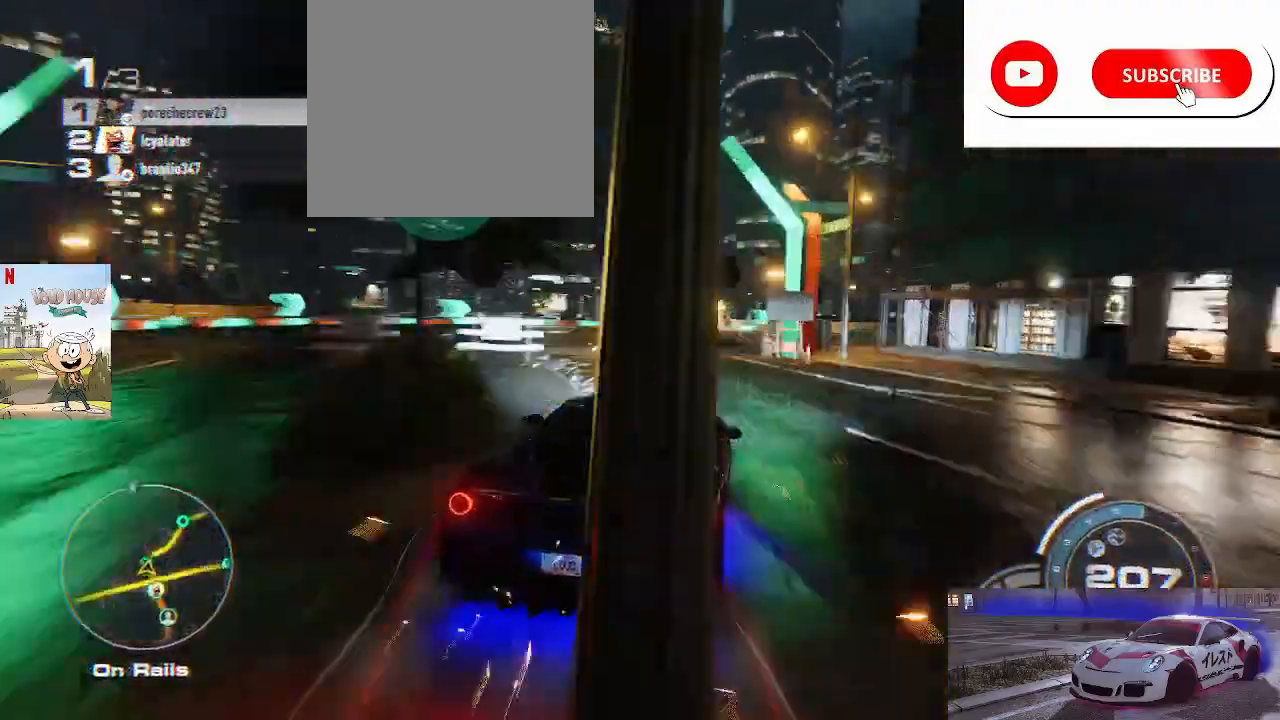
{"buttons": ["R2"], "left_stick": "right", "right_stick": "center", "events": [[300, "R2", "down"]]}
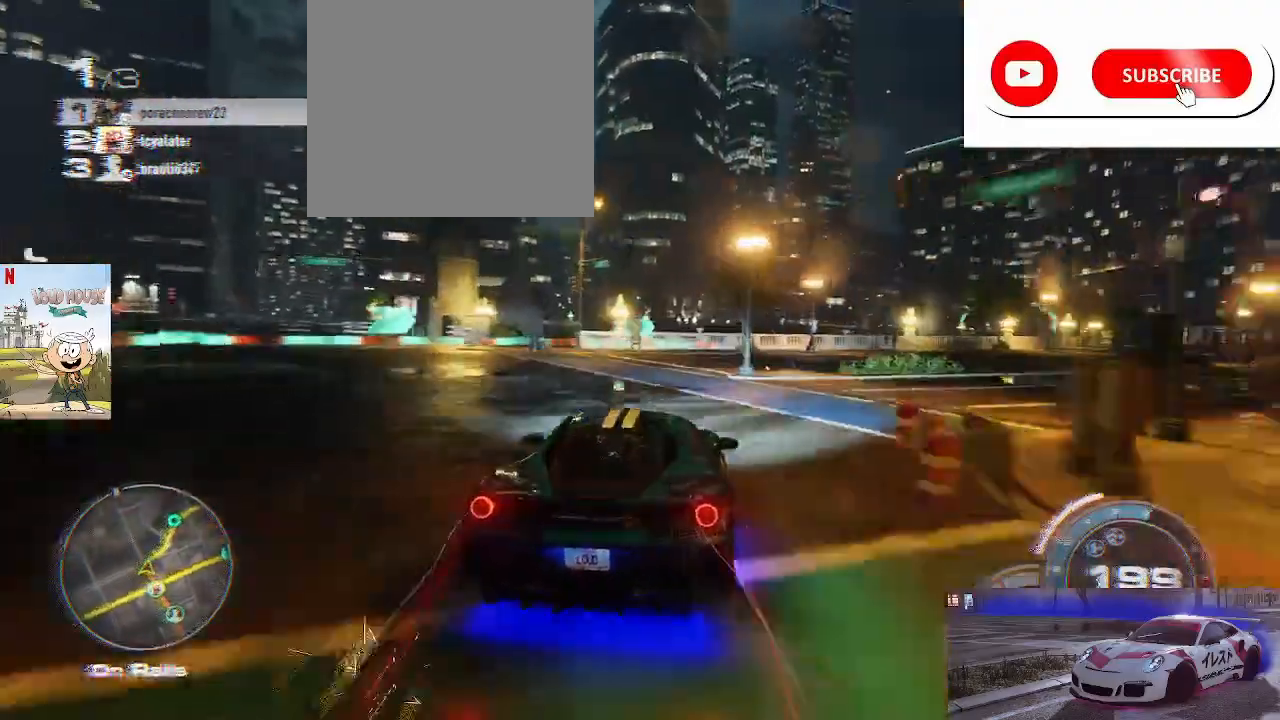
{"buttons": [], "left_stick": "right", "right_stick": "center", "events": [[400, "R2", "up"]]}
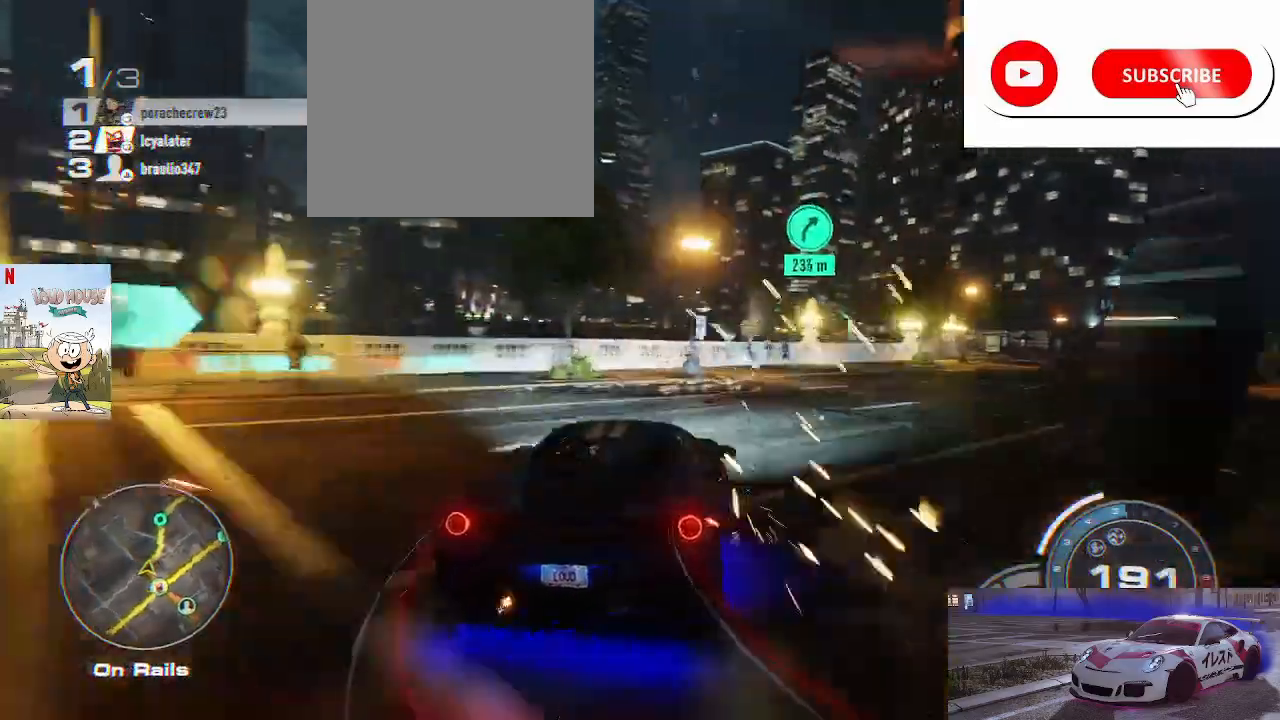
{"buttons": ["R2"], "left_stick": "right", "right_stick": "center", "events": [[167, "R2", "down"]]}
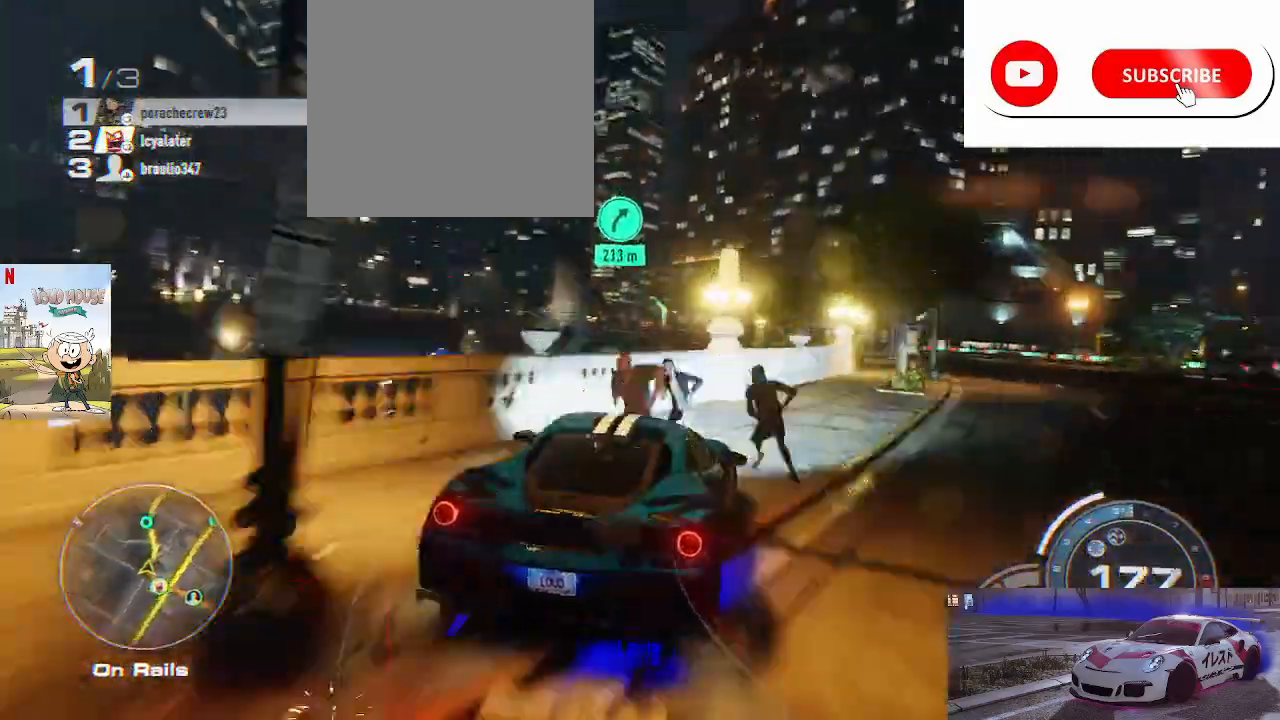
{"buttons": ["R2"], "left_stick": "right", "right_stick": "center", "events": []}
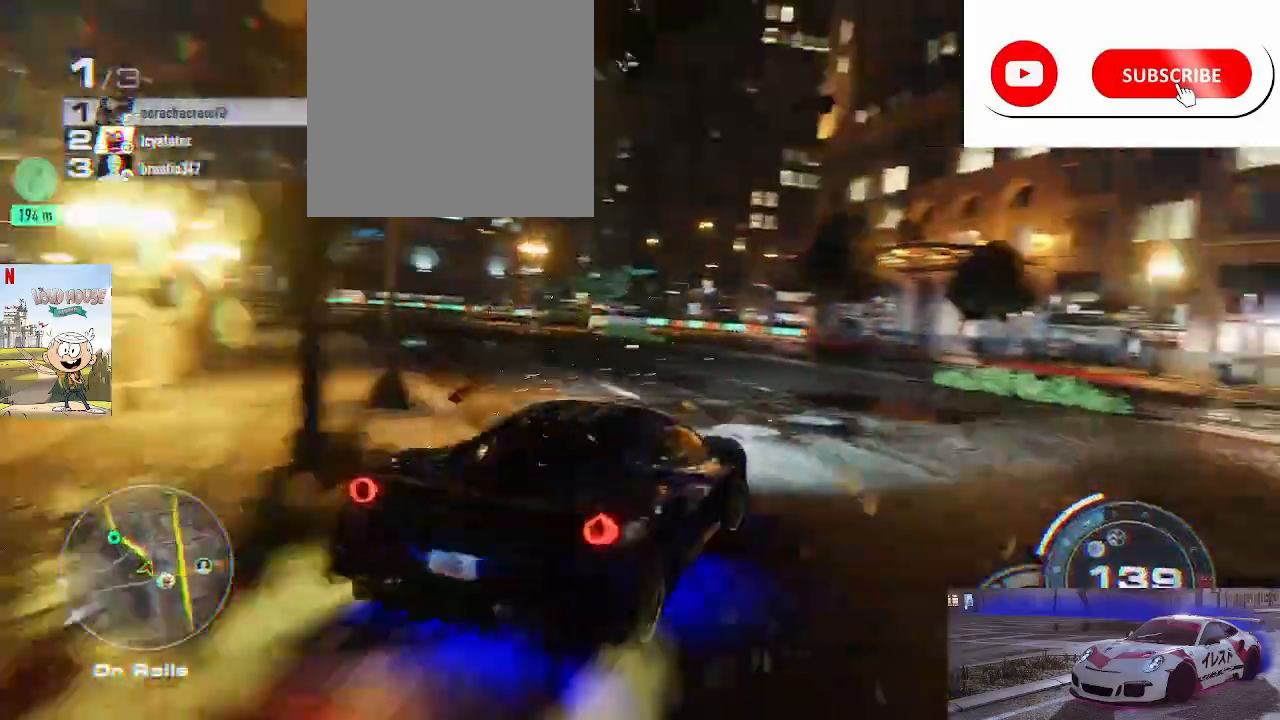
{"buttons": ["R2"], "left_stick": "left", "right_stick": "center", "events": [[33, "left_stick", "left"], [333, "left_stick", "center"], [400, "left_stick", "left"]]}